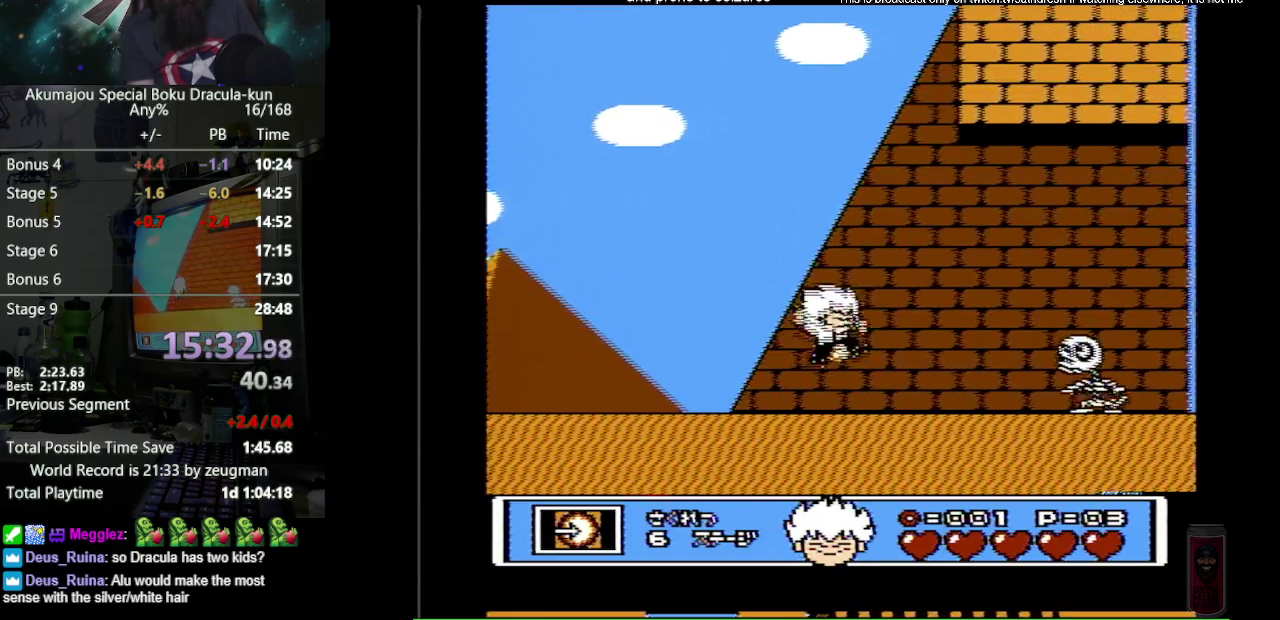
Gameplay with a controller (Nintendo layout); each line is a JSON object with the inputs held at the frame after it. "events" lists button and stick changes between this image and that frame as [ms after this image, input, new state], when the widget could be followed in between. Not read: L3 R3.
{"buttons": ["B", "DPAD_LEFT"], "events": [[17, "B", "up"], [50, "A", "up"], [100, "DPAD_RIGHT", "up"], [117, "B", "down"], [383, "DPAD_LEFT", "down"]]}
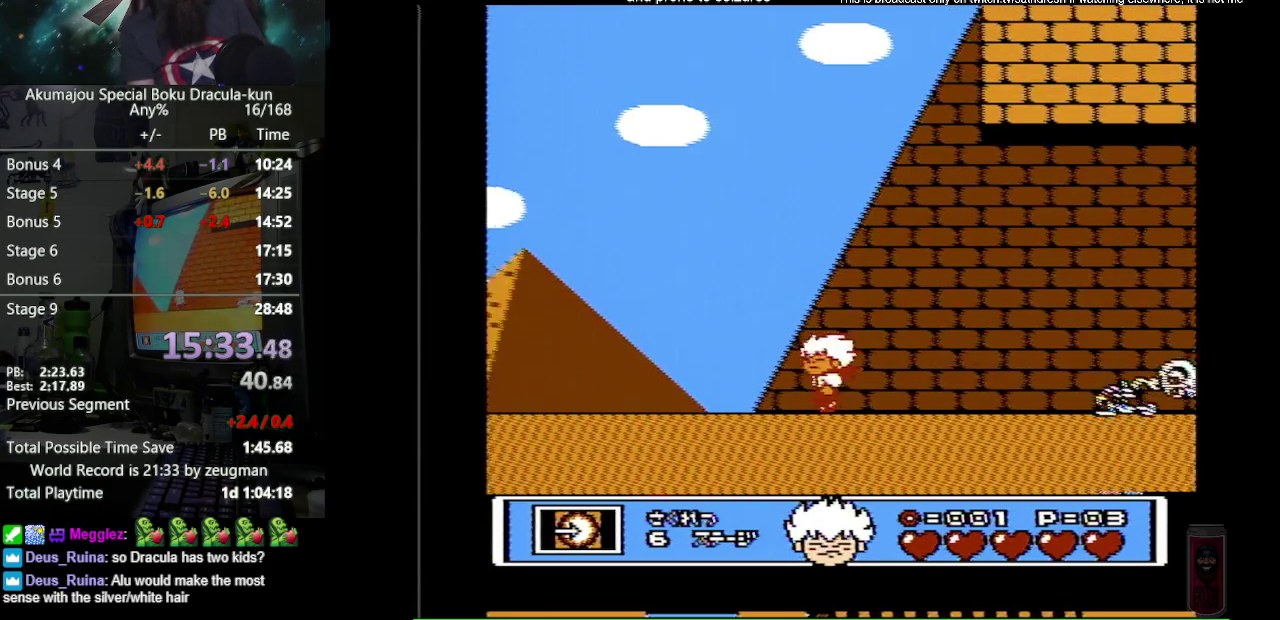
{"buttons": ["B", "DPAD_LEFT"], "events": [[117, "DPAD_LEFT", "up"], [150, "DPAD_RIGHT", "down"], [200, "A", "down"], [267, "B", "up"], [300, "A", "up"], [350, "B", "down"], [350, "DPAD_RIGHT", "up"], [433, "DPAD_LEFT", "down"]]}
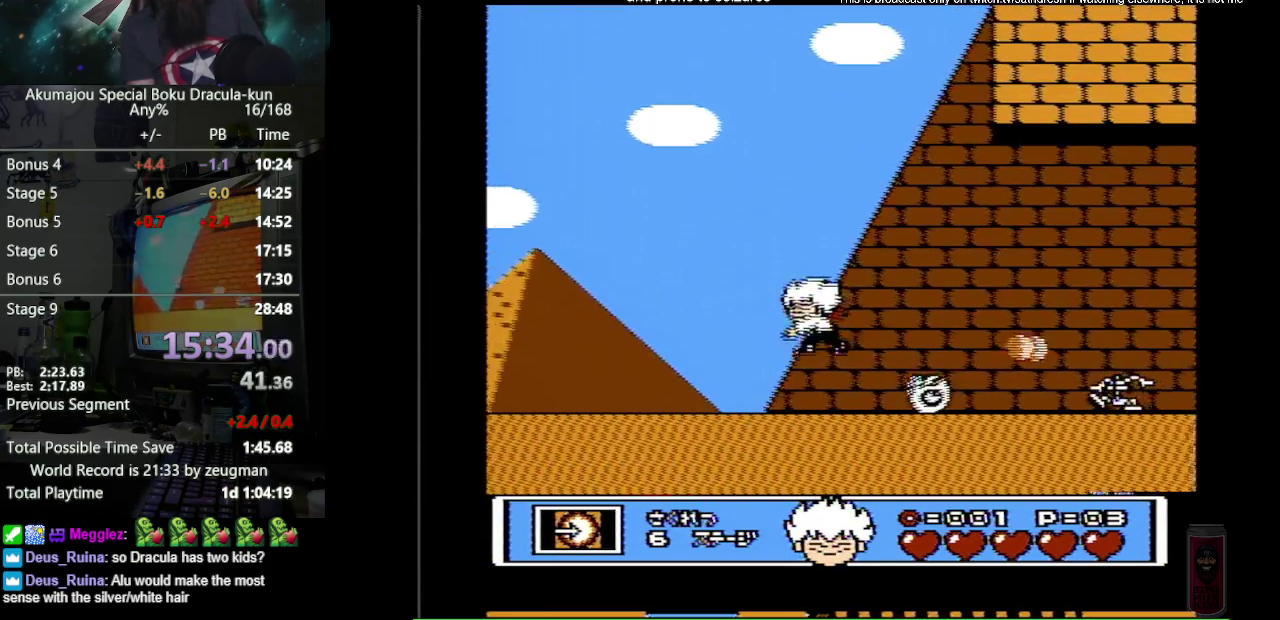
{"buttons": ["A", "B", "DPAD_UP"], "events": [[283, "A", "down"], [467, "DPAD_UP", "down"], [483, "DPAD_LEFT", "up"]]}
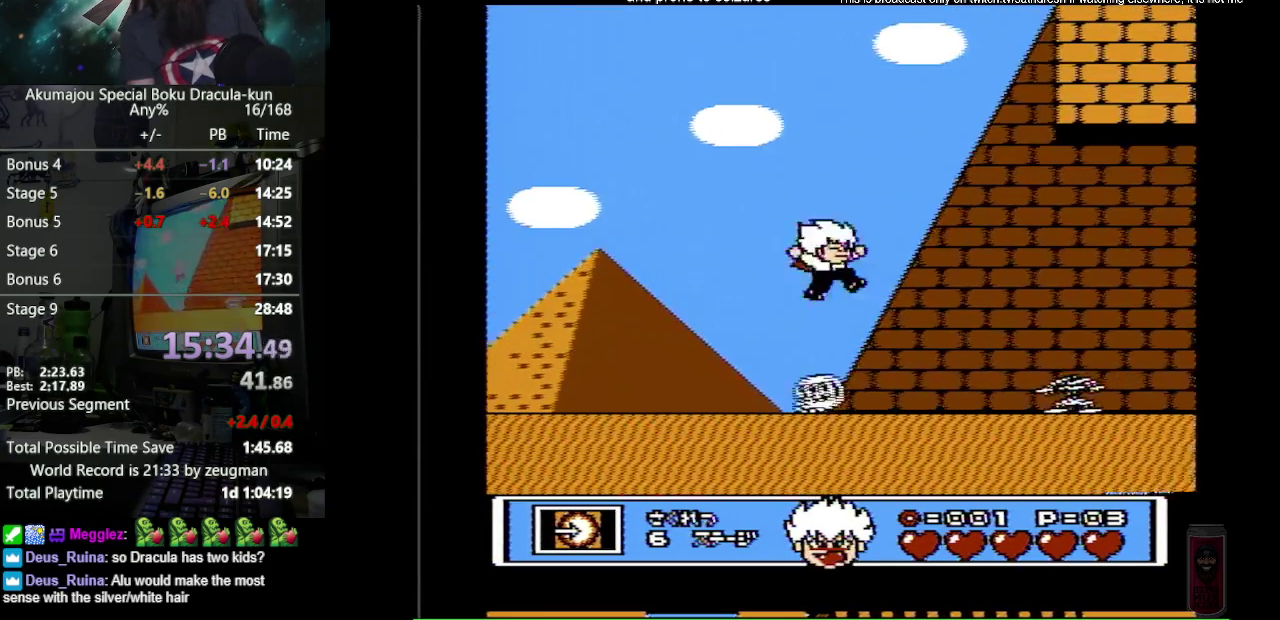
{"buttons": ["B", "DPAD_RIGHT"], "events": [[17, "DPAD_RIGHT", "down"], [17, "DPAD_UP", "up"], [50, "A", "up"], [233, "DPAD_RIGHT", "up"], [500, "DPAD_RIGHT", "down"]]}
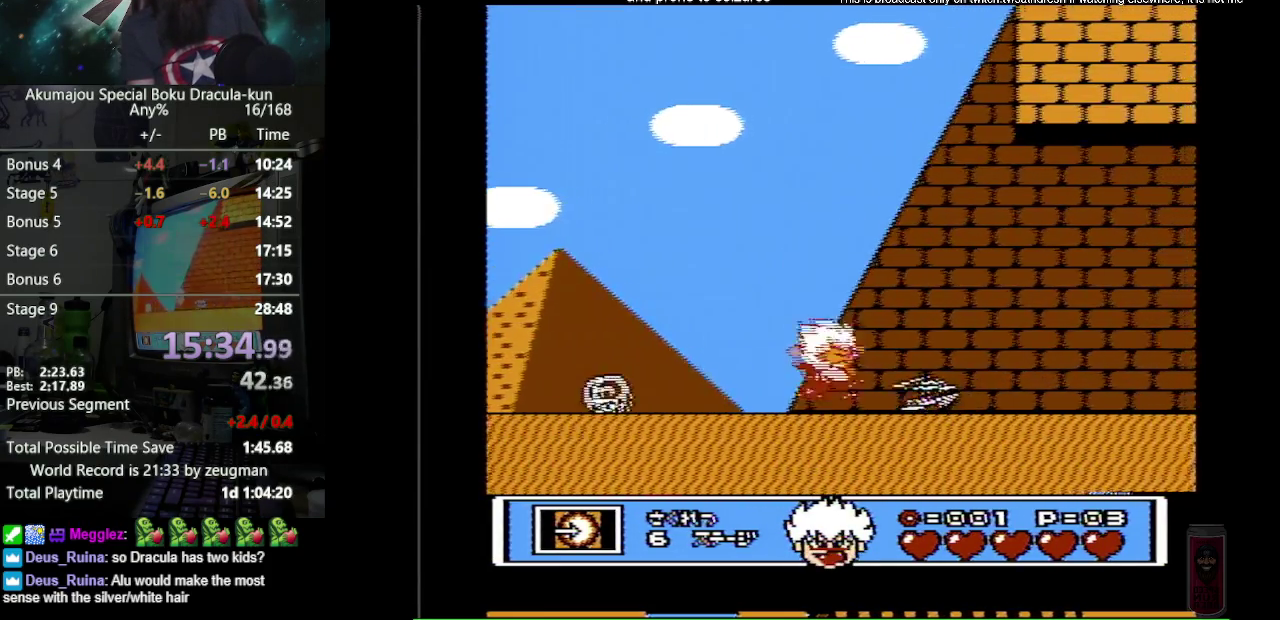
{"buttons": ["B", "DPAD_RIGHT"], "events": [[50, "A", "down"], [467, "A", "up"]]}
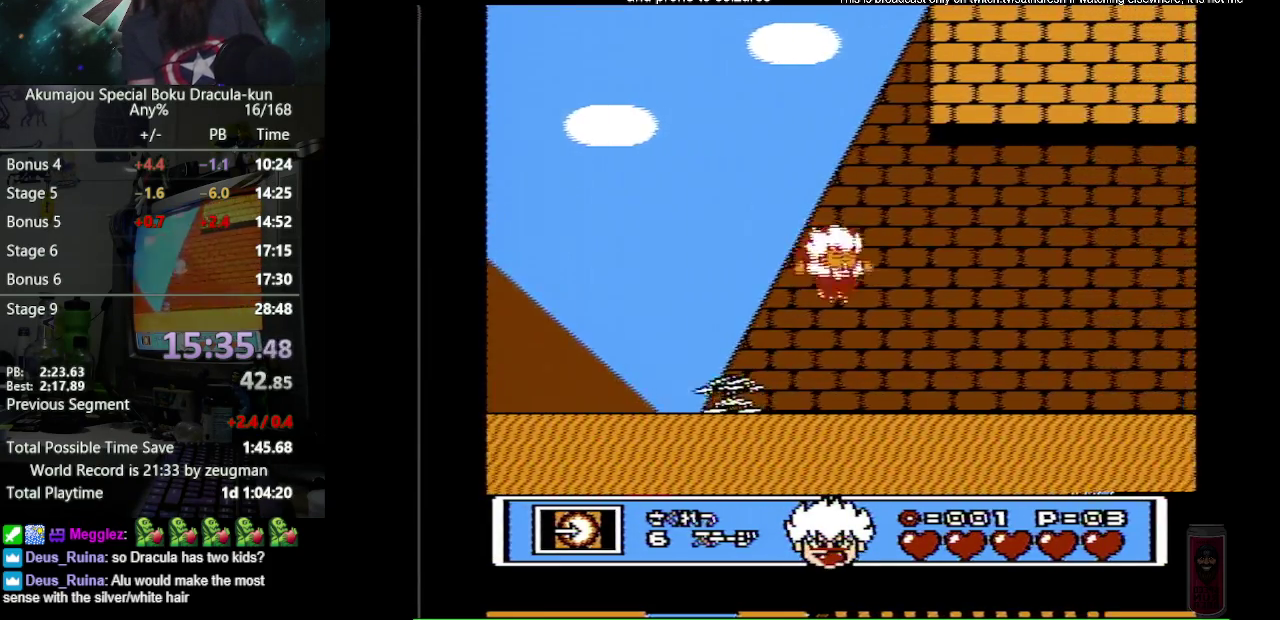
{"buttons": ["B", "DPAD_RIGHT"], "events": []}
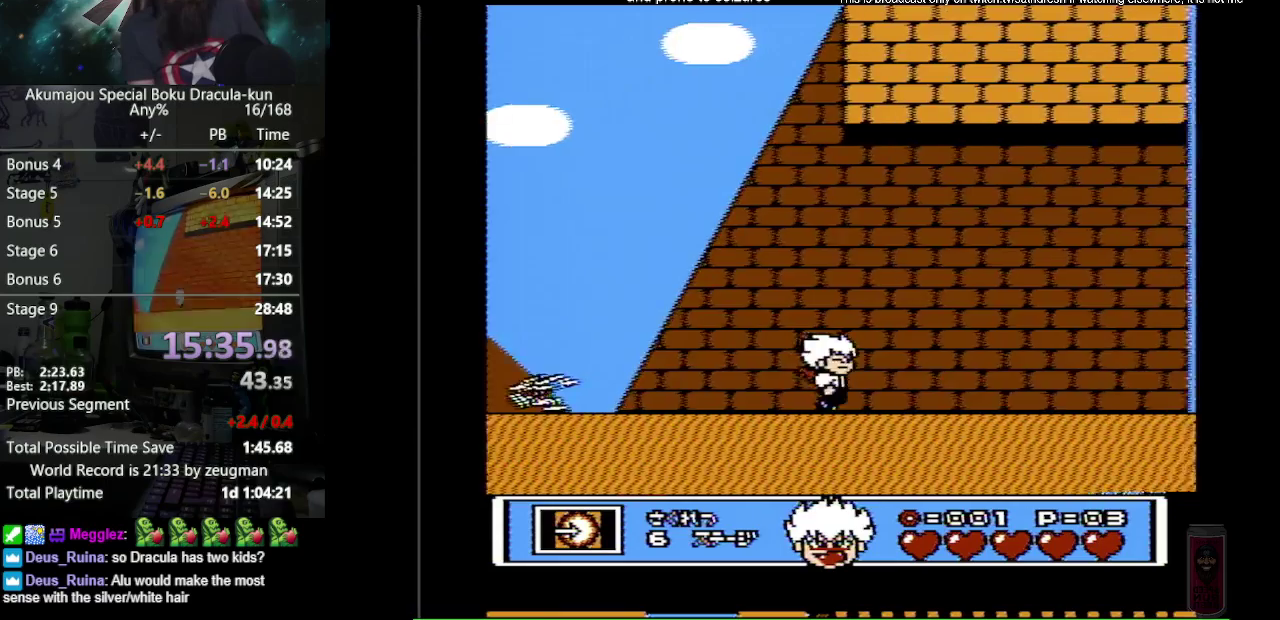
{"buttons": ["B", "DPAD_RIGHT"], "events": []}
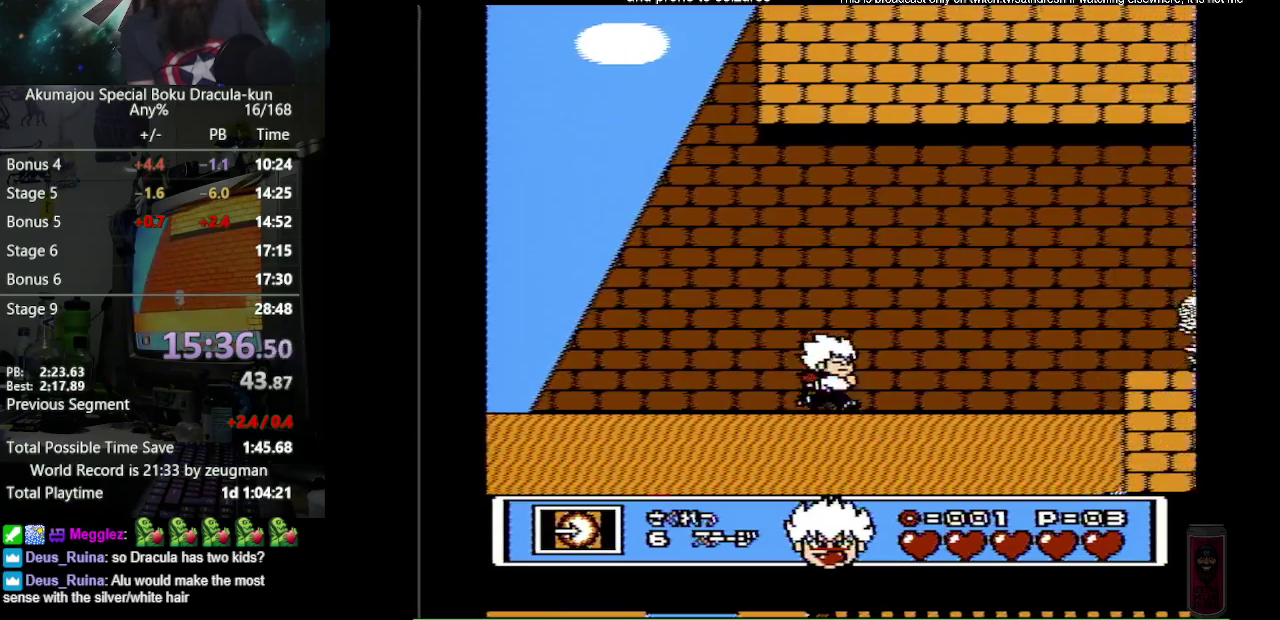
{"buttons": ["B", "DPAD_RIGHT"], "events": [[217, "A", "down"], [283, "B", "up"], [333, "A", "up"], [383, "B", "down"]]}
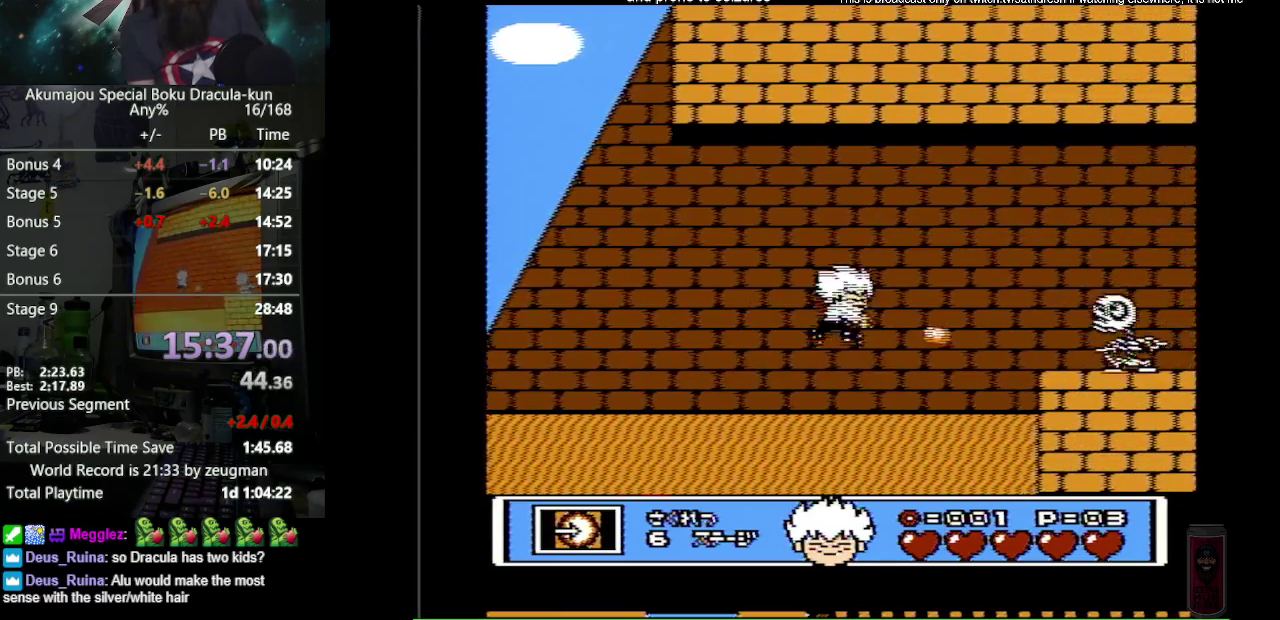
{"buttons": ["A", "B", "DPAD_RIGHT"], "events": [[400, "A", "down"]]}
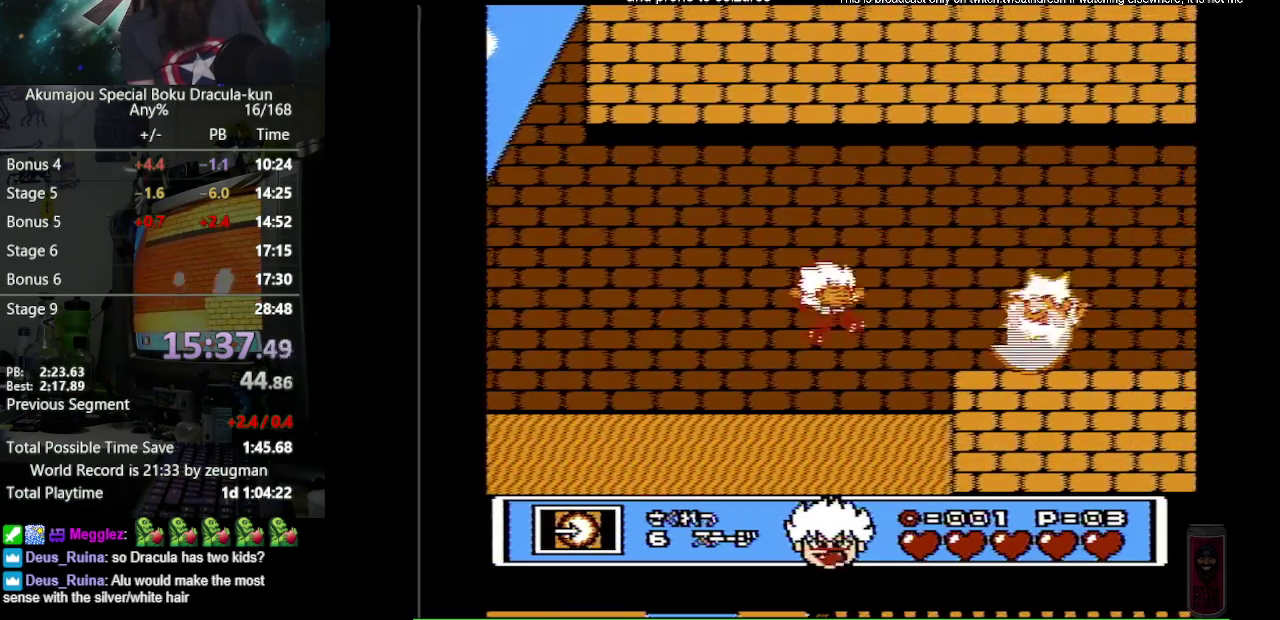
{"buttons": ["B"], "events": [[33, "A", "up"], [67, "B", "up"], [200, "B", "down"], [217, "DPAD_RIGHT", "up"]]}
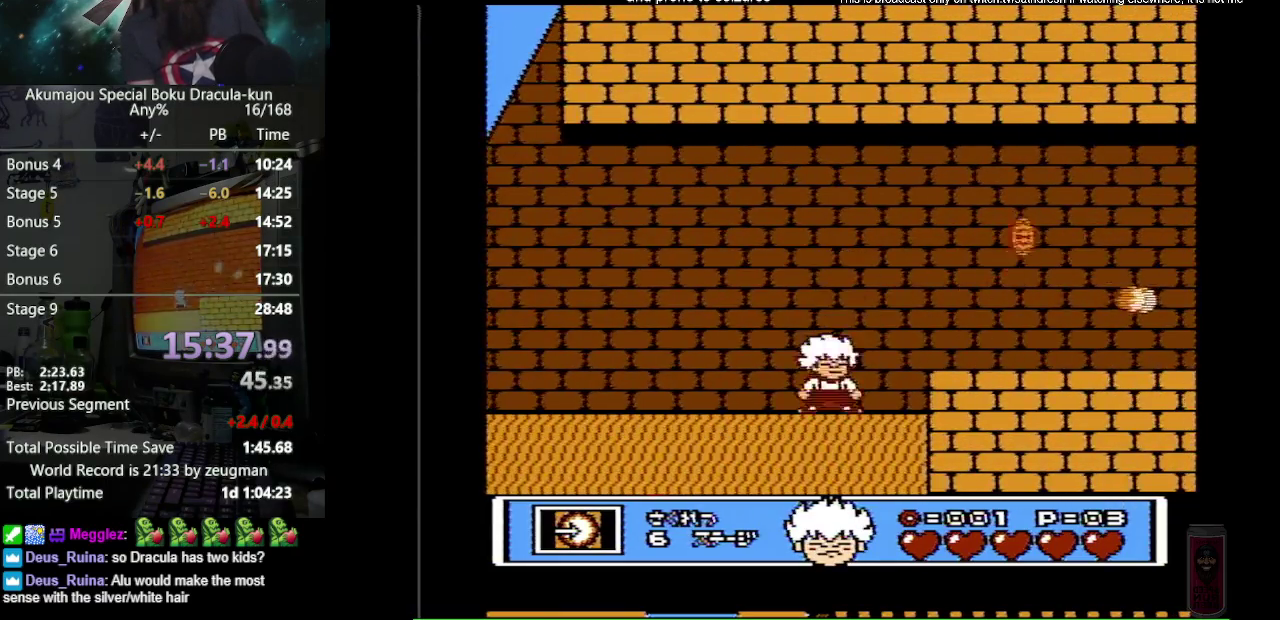
{"buttons": ["B", "DPAD_RIGHT"], "events": [[50, "DPAD_RIGHT", "down"], [117, "A", "down"], [500, "A", "up"]]}
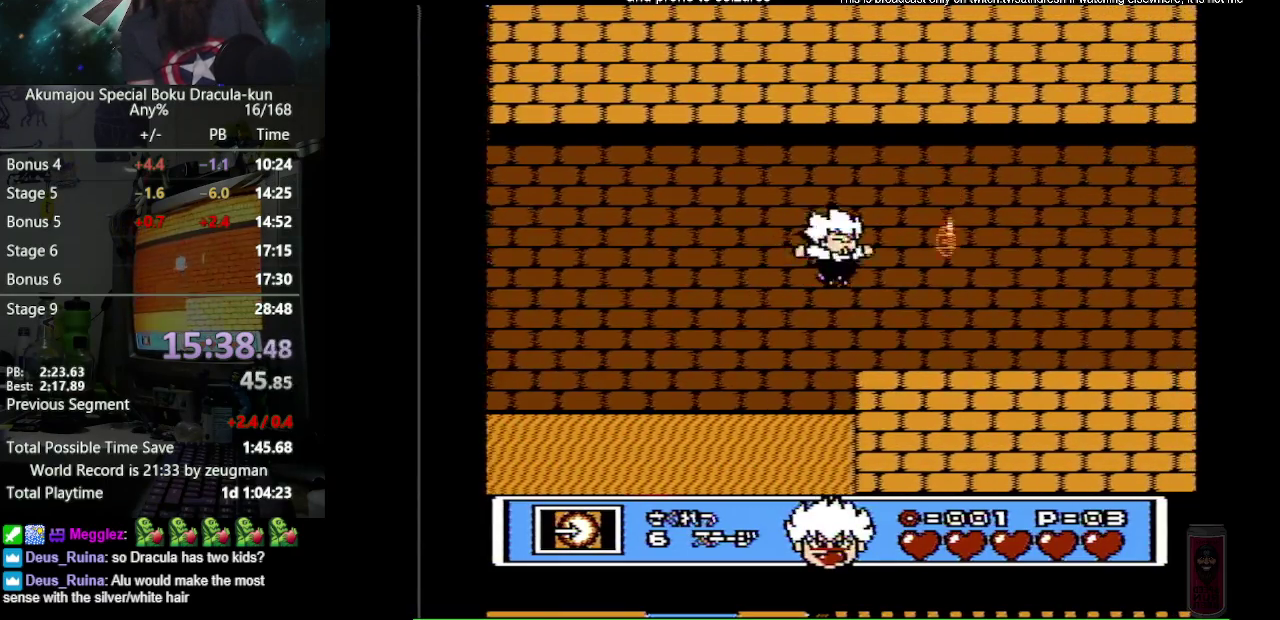
{"buttons": ["B"], "events": [[183, "DPAD_RIGHT", "up"]]}
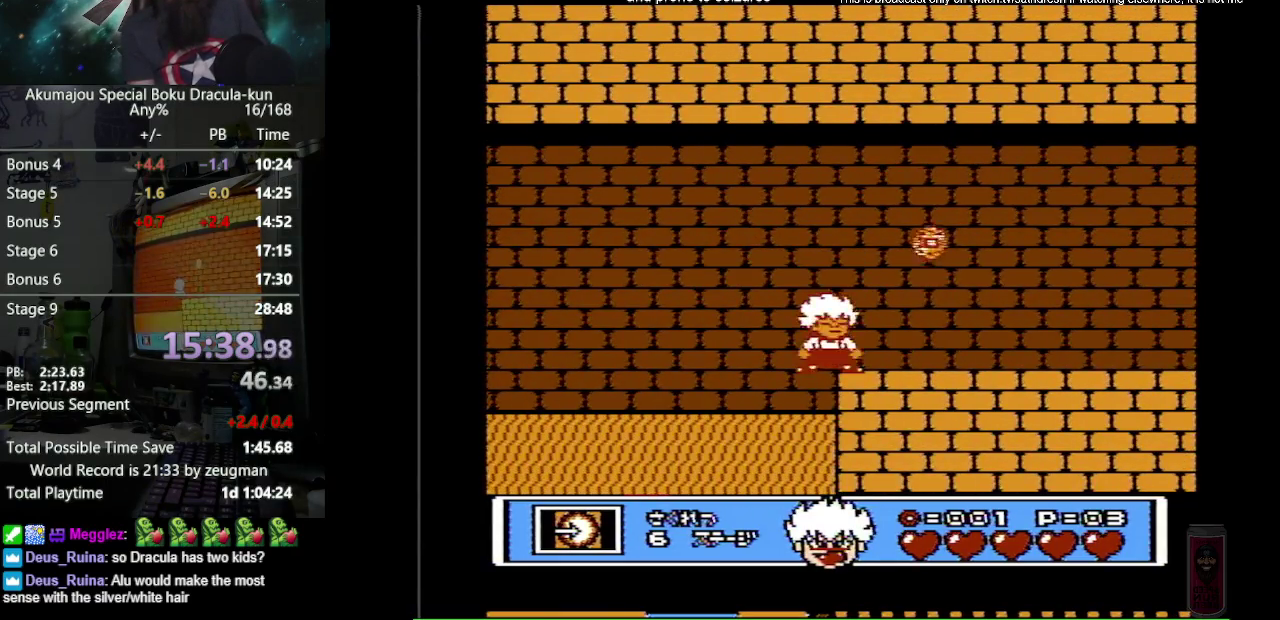
{"buttons": ["B"], "events": []}
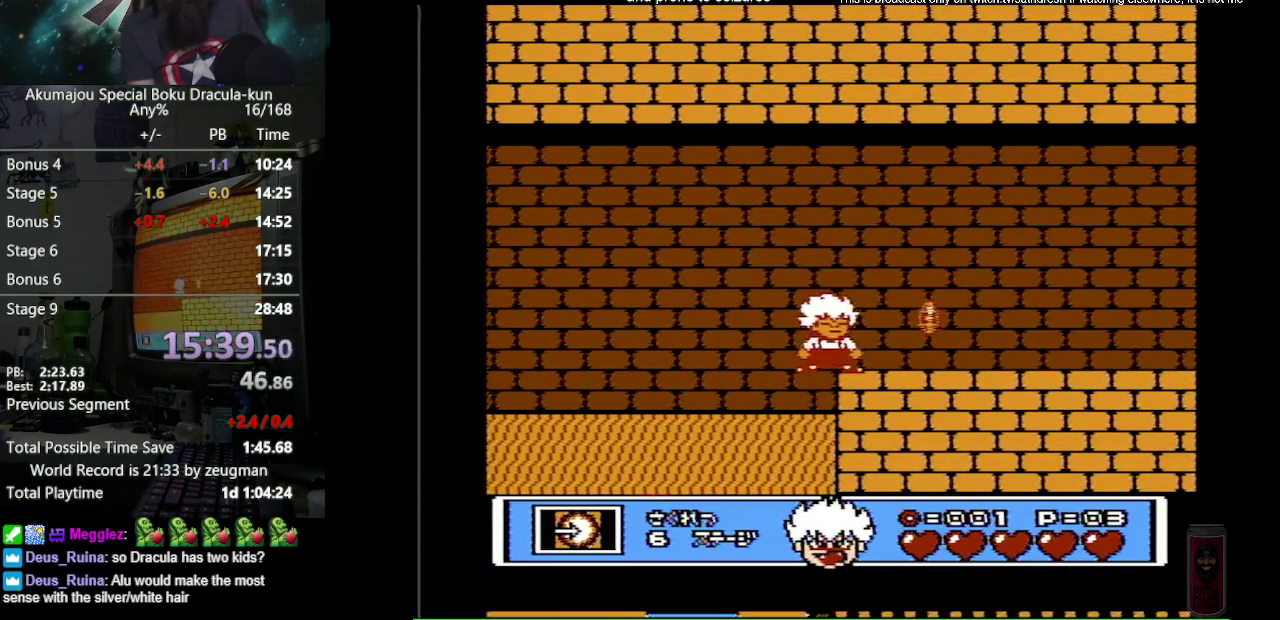
{"buttons": ["A", "B", "DPAD_RIGHT"], "events": [[217, "DPAD_RIGHT", "down"], [417, "A", "down"]]}
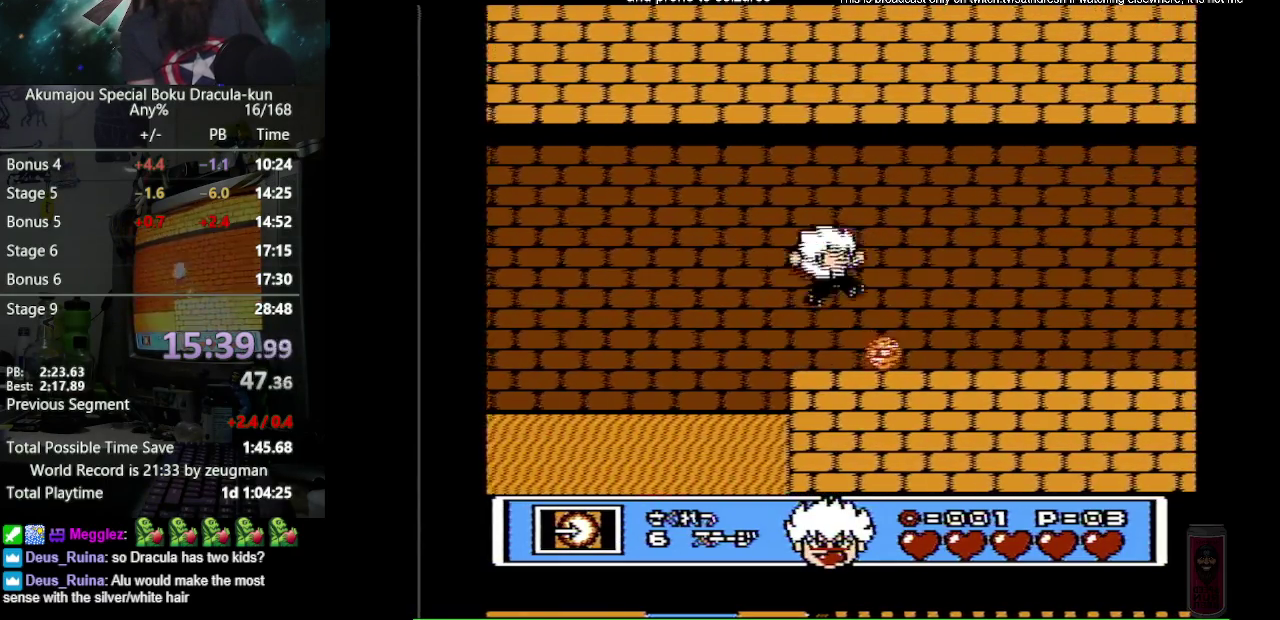
{"buttons": ["B", "DPAD_RIGHT"], "events": [[400, "A", "up"]]}
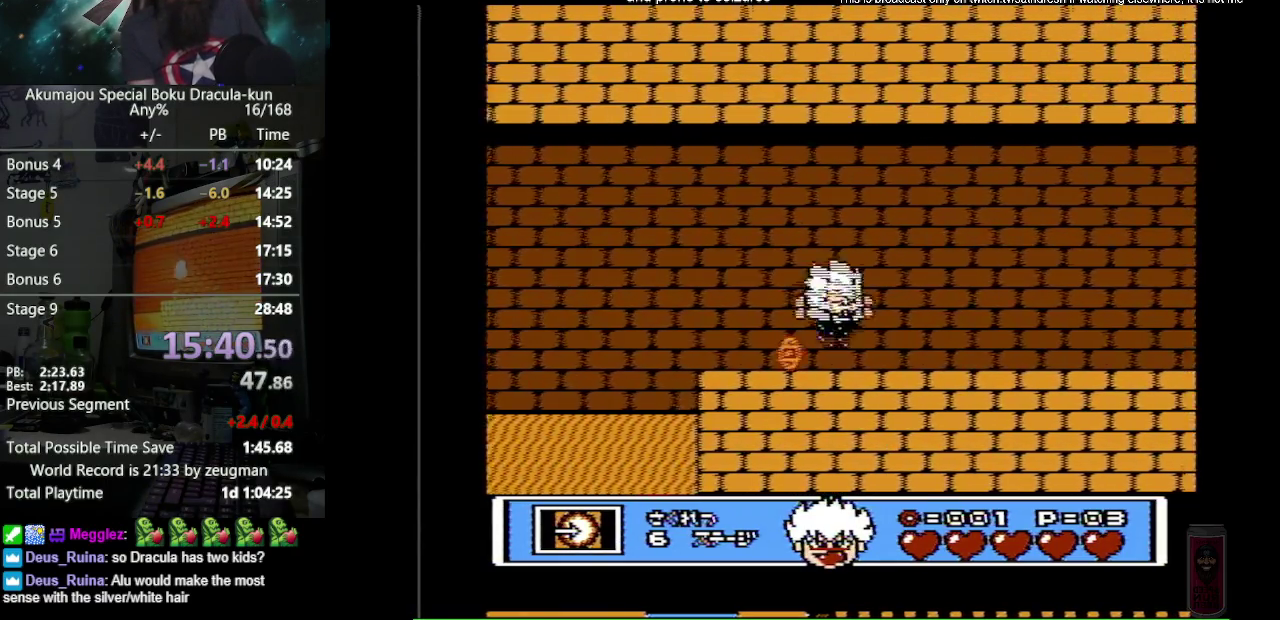
{"buttons": ["B", "DPAD_RIGHT"], "events": [[233, "A", "down"], [350, "B", "up"], [367, "A", "up"], [433, "B", "down"]]}
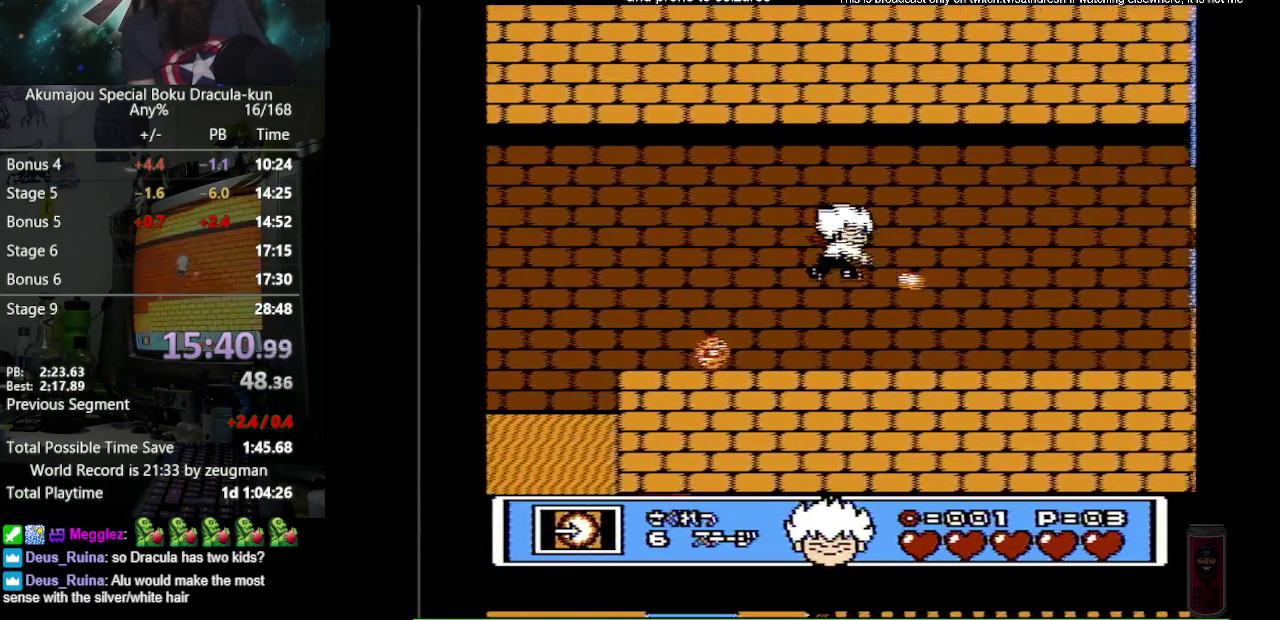
{"buttons": ["B", "DPAD_RIGHT"], "events": []}
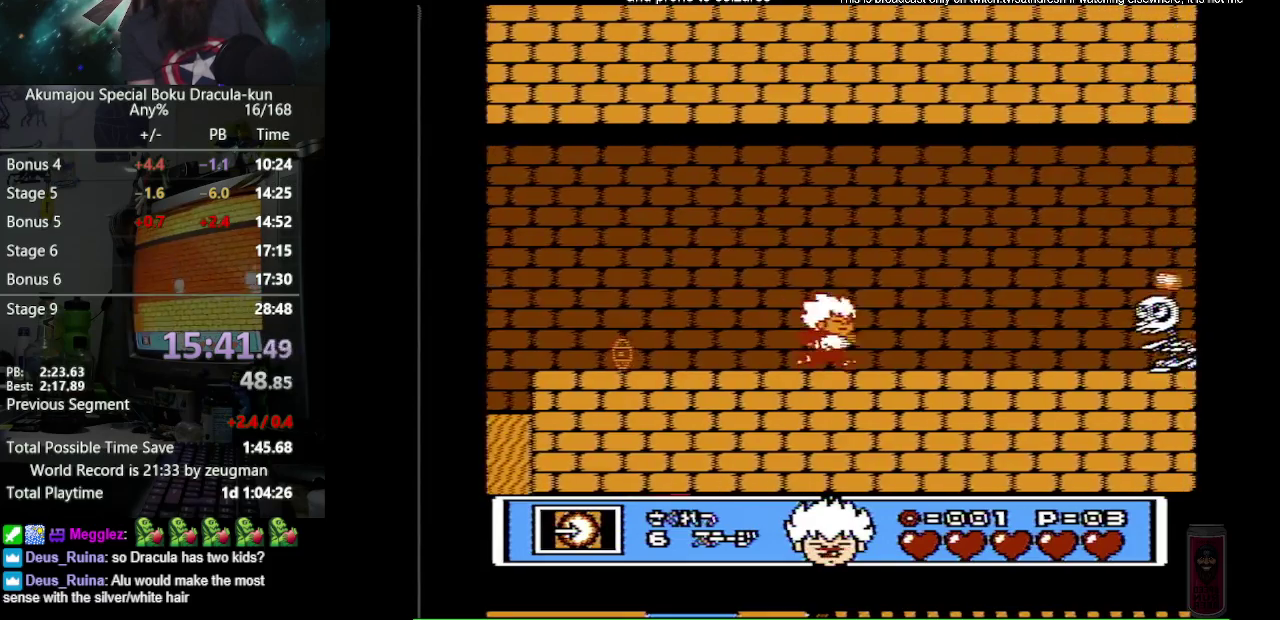
{"buttons": ["B"], "events": [[83, "A", "down"], [167, "B", "up"], [217, "A", "up"], [250, "B", "down"], [250, "DPAD_RIGHT", "up"]]}
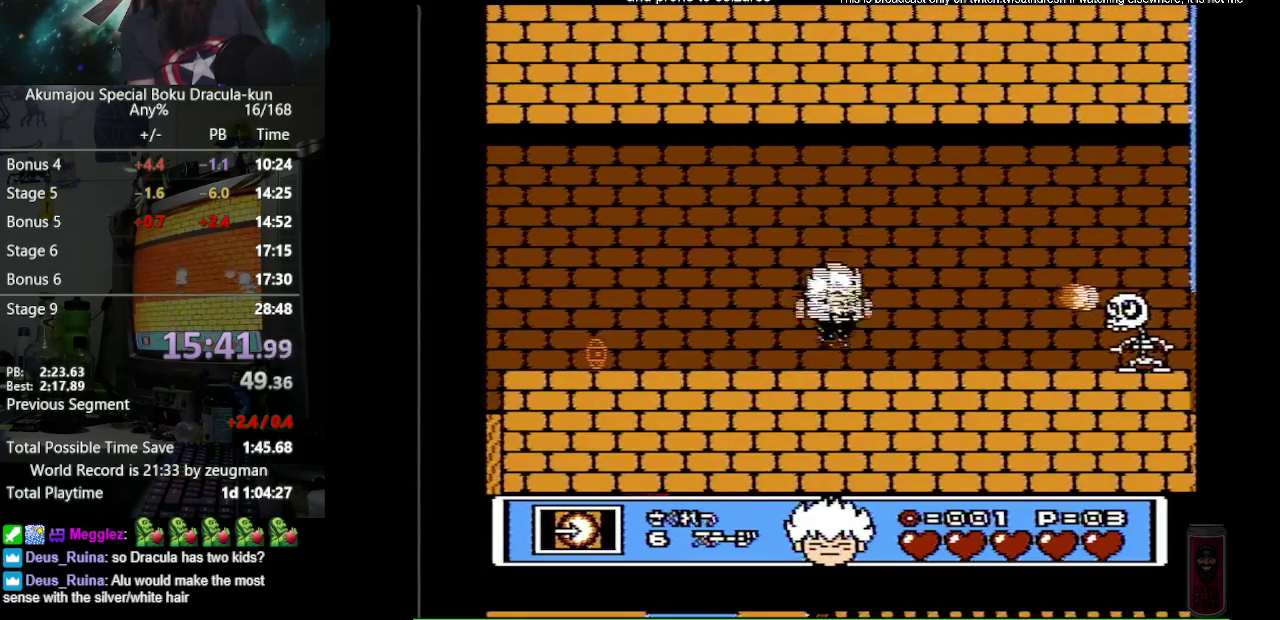
{"buttons": ["A", "B", "DPAD_RIGHT"], "events": [[433, "A", "down"], [450, "DPAD_RIGHT", "down"]]}
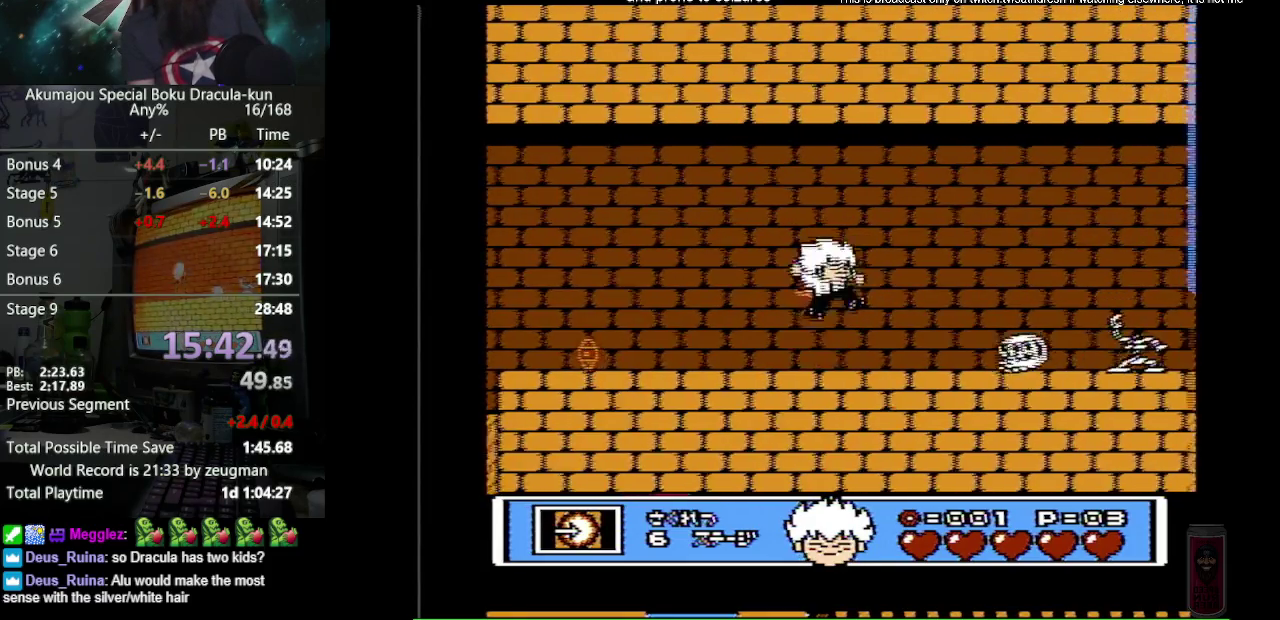
{"buttons": ["B", "DPAD_LEFT"], "events": [[33, "B", "up"], [67, "A", "up"], [67, "DPAD_RIGHT", "up"], [117, "B", "down"], [183, "DPAD_LEFT", "down"]]}
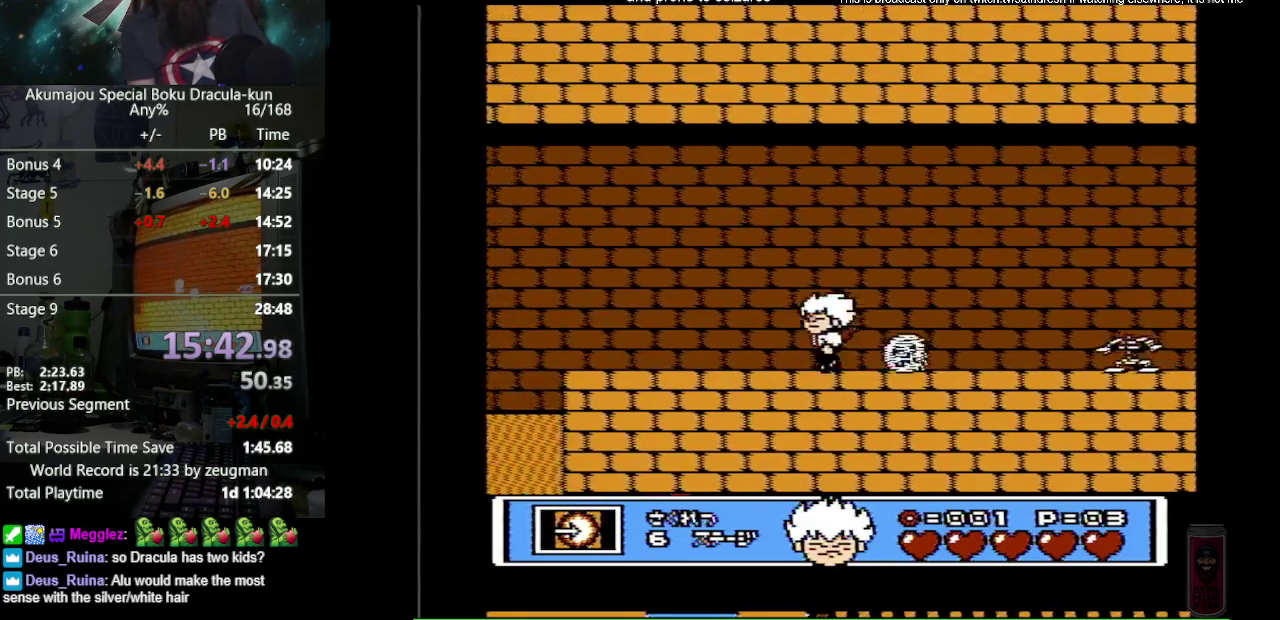
{"buttons": ["B"], "events": [[100, "A", "down"], [150, "DPAD_LEFT", "up"], [183, "DPAD_RIGHT", "down"], [300, "A", "up"], [383, "DPAD_RIGHT", "up"]]}
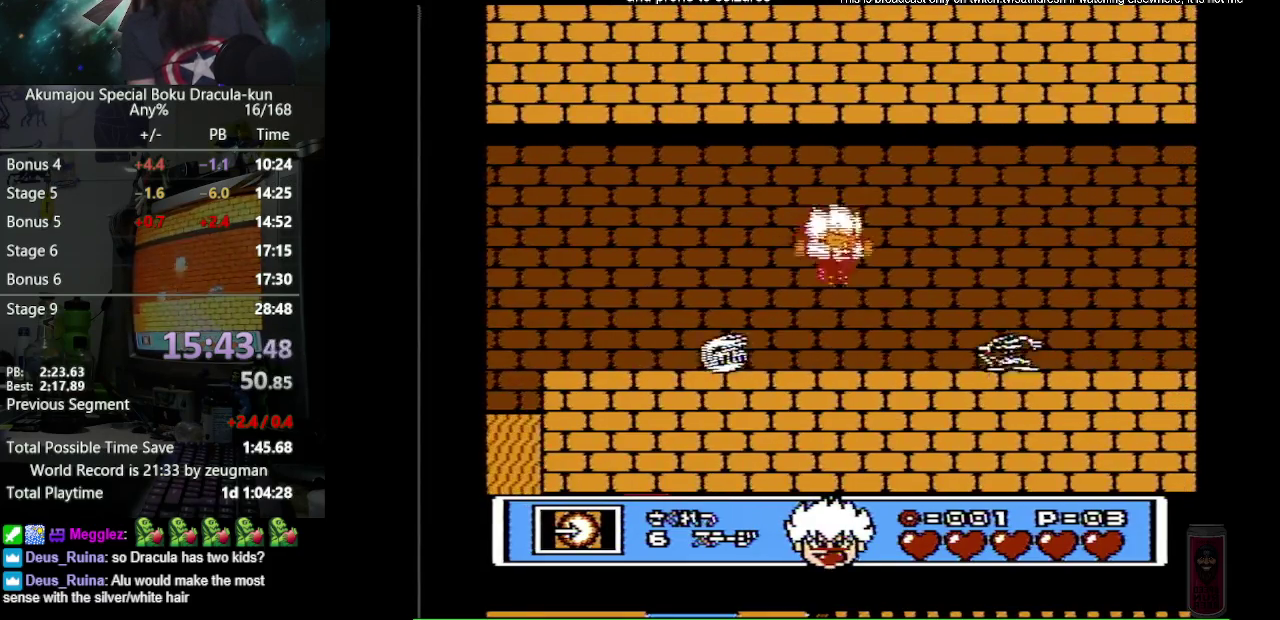
{"buttons": ["A", "B", "DPAD_RIGHT"], "events": [[233, "DPAD_RIGHT", "down"], [283, "A", "down"]]}
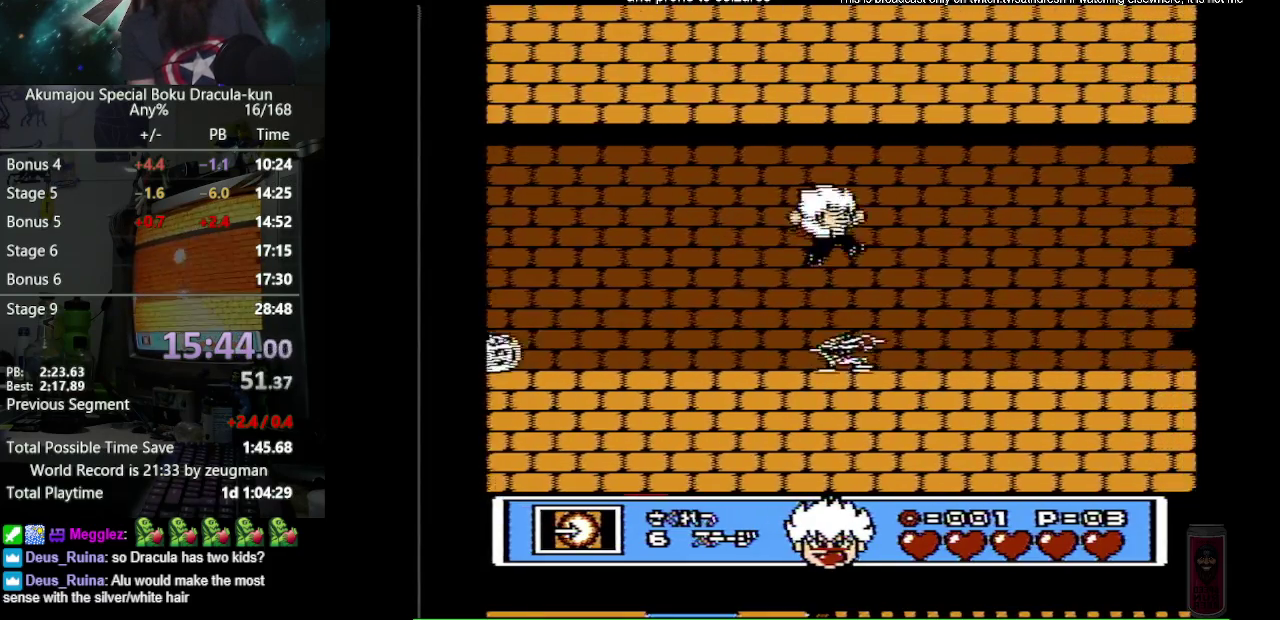
{"buttons": ["DPAD_RIGHT"], "events": [[150, "A", "up"], [483, "B", "up"]]}
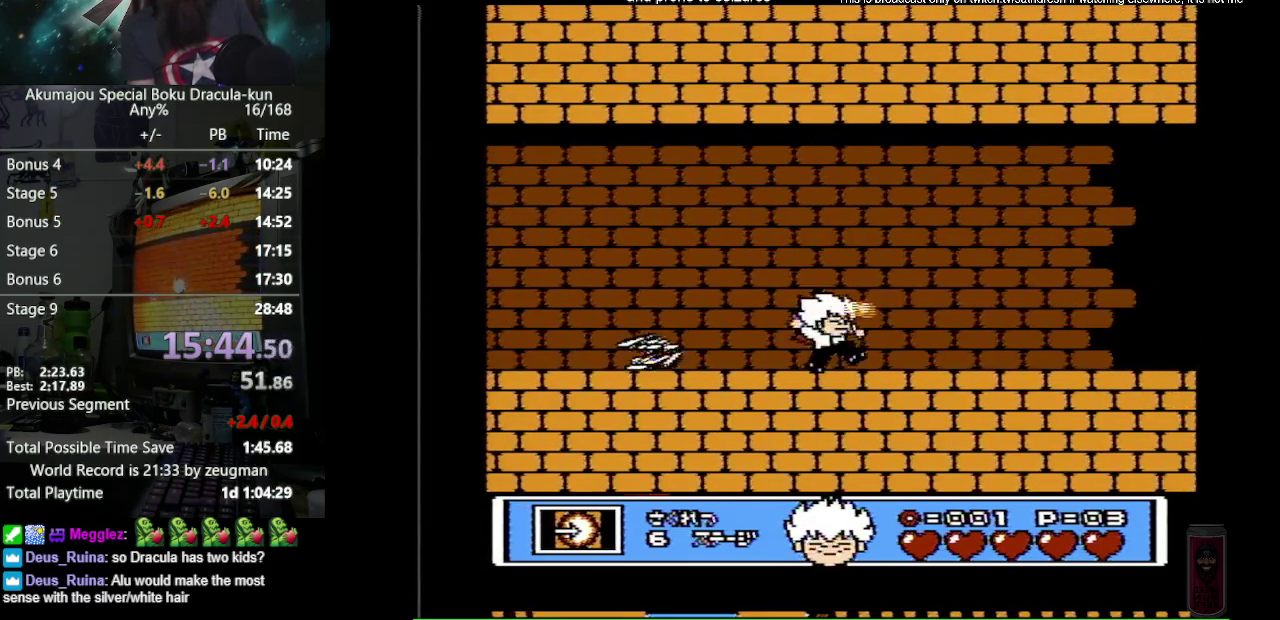
{"buttons": [], "events": [[83, "DPAD_RIGHT", "up"], [300, "SELECT", "down"], [483, "SELECT", "up"]]}
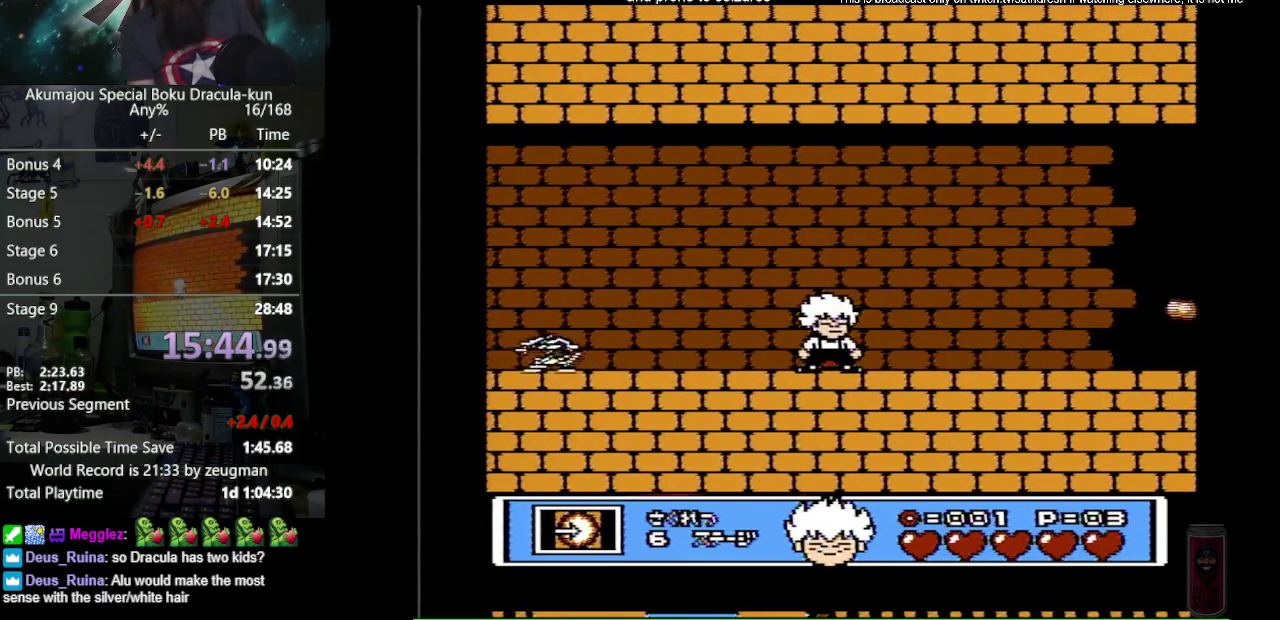
{"buttons": ["SELECT"], "events": [[167, "SELECT", "down"], [333, "SELECT", "up"], [450, "SELECT", "down"]]}
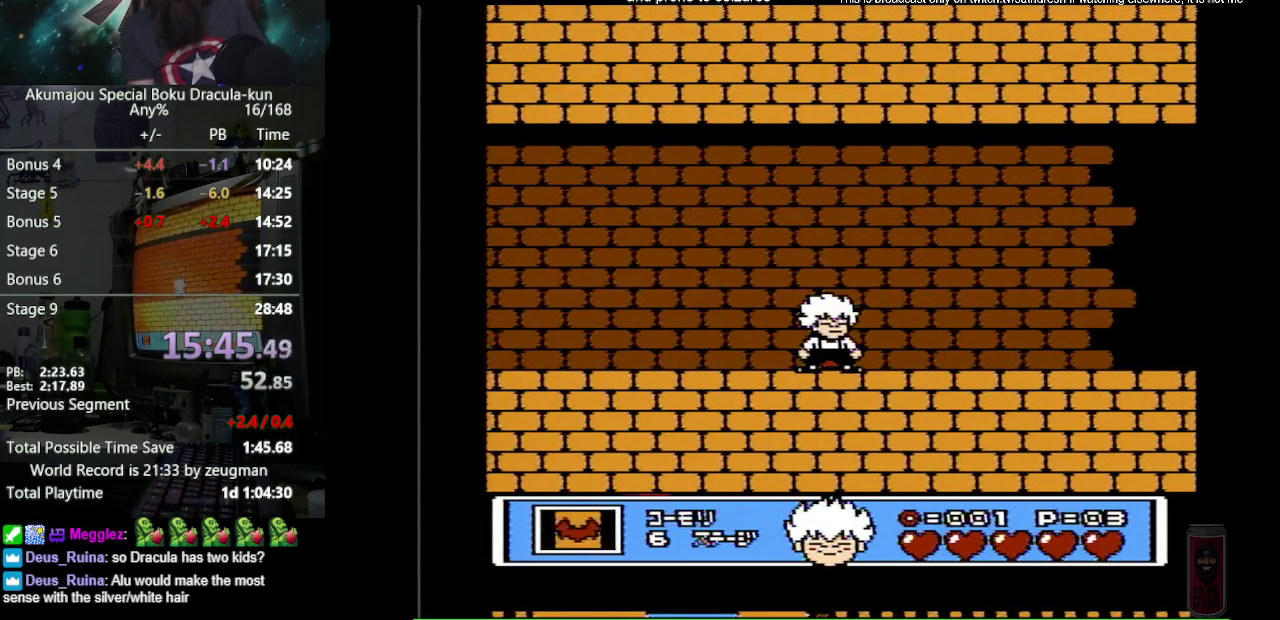
{"buttons": [], "events": [[67, "SELECT", "up"], [233, "SELECT", "down"], [350, "SELECT", "up"]]}
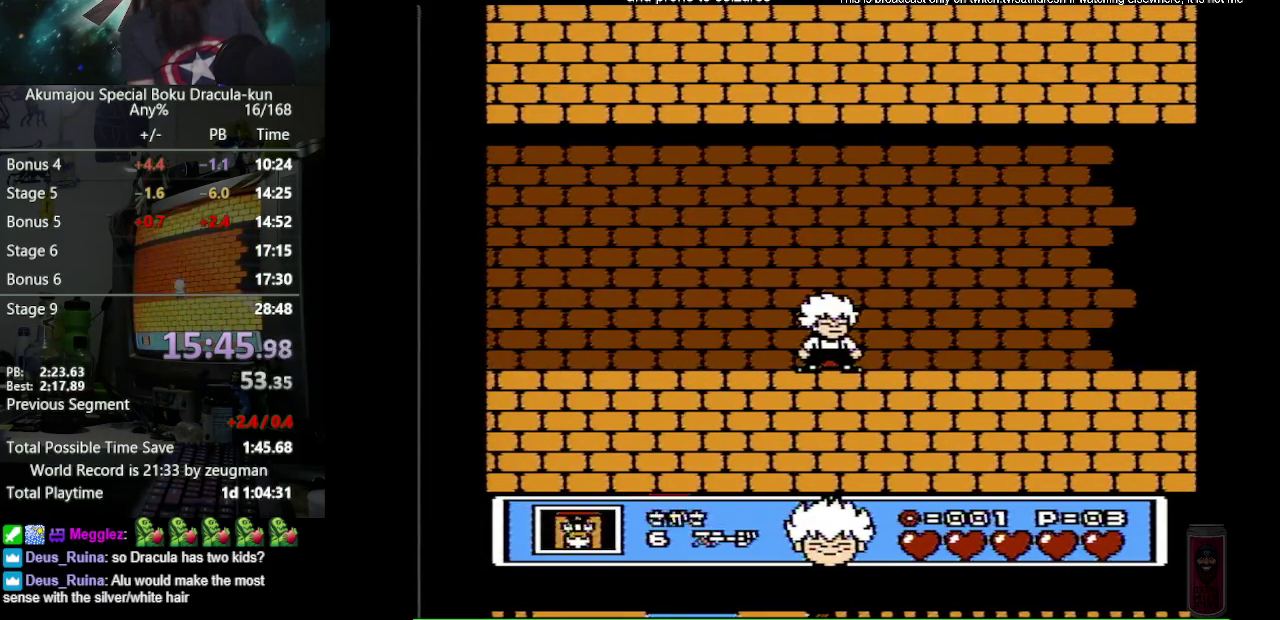
{"buttons": ["SELECT"], "events": [[17, "SELECT", "down"], [100, "SELECT", "up"], [200, "SELECT", "down"], [267, "SELECT", "up"], [333, "SELECT", "down"], [417, "SELECT", "up"], [483, "SELECT", "down"]]}
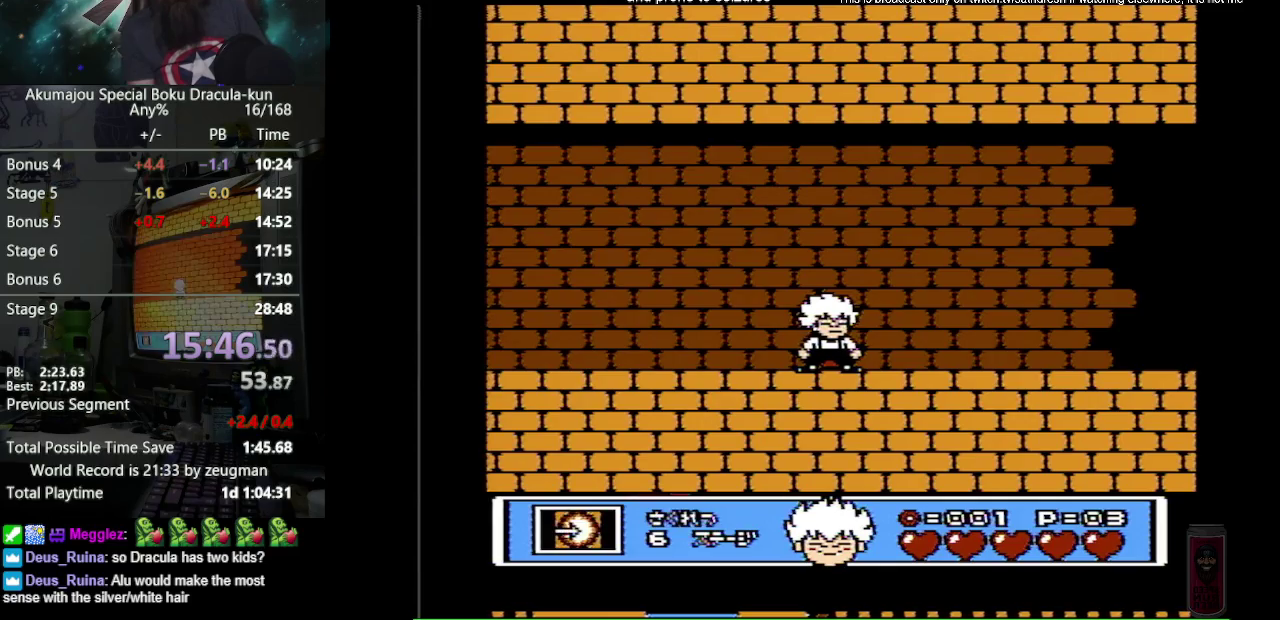
{"buttons": [], "events": [[83, "SELECT", "up"], [300, "SELECT", "down"], [417, "SELECT", "up"]]}
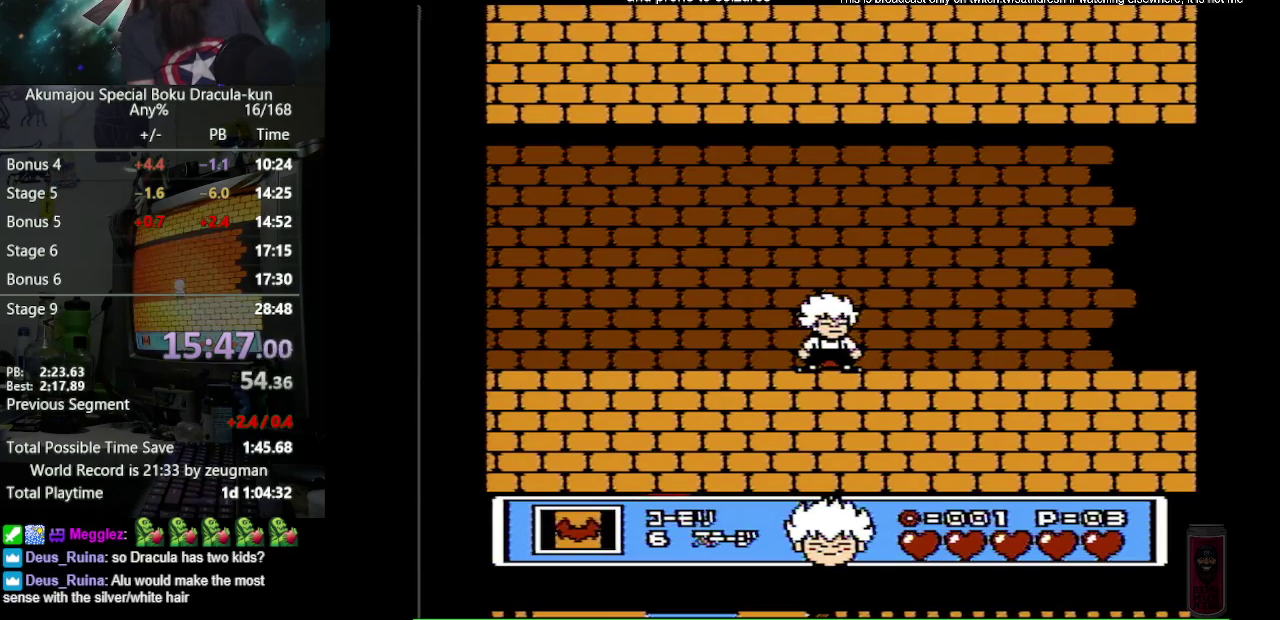
{"buttons": ["B", "DPAD_RIGHT"], "events": [[233, "A", "down"], [267, "B", "down"], [300, "DPAD_RIGHT", "down"], [333, "A", "up"]]}
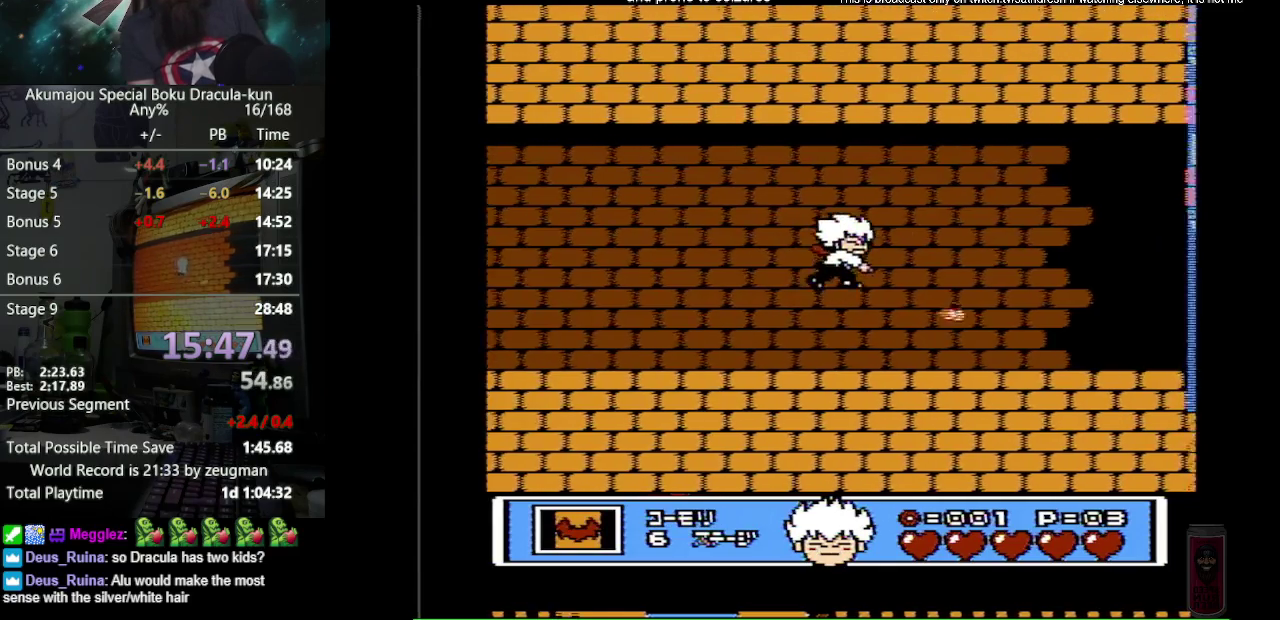
{"buttons": ["B", "DPAD_RIGHT"], "events": []}